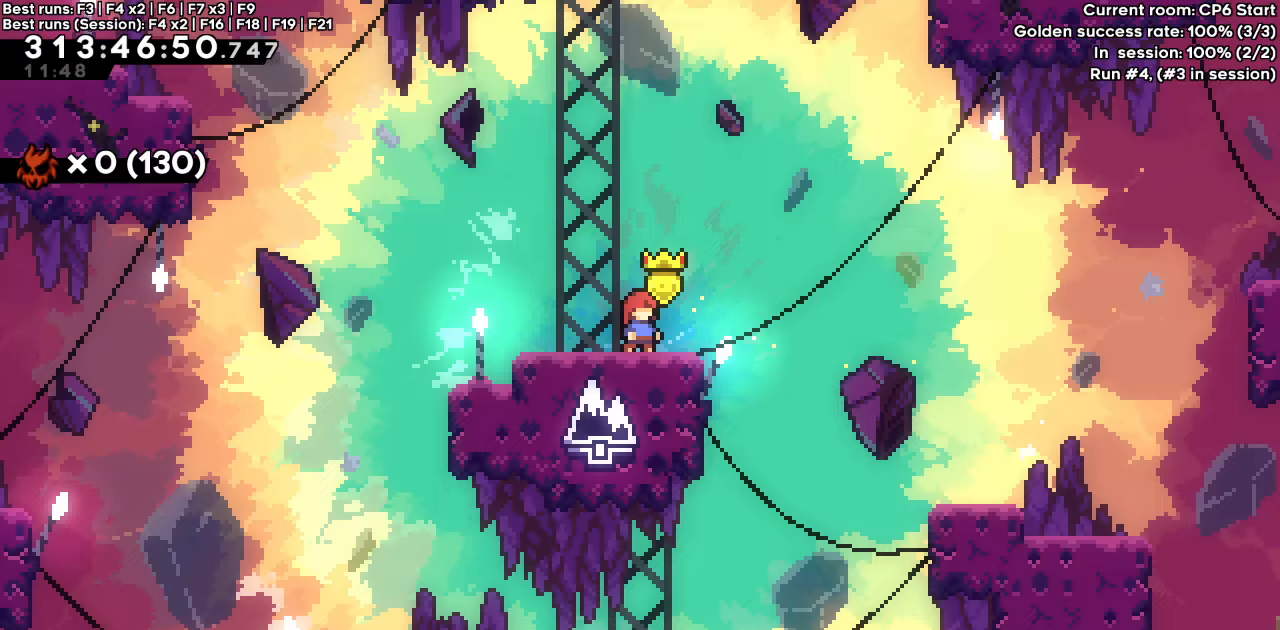
Gameplay with keyboard; each line is a JSON object with the keys held at the frame after it. "events" lists presses ("down") and releases ("up") of "dash", "demo", "down", "grab", "jump", "jump2", "left", "right" and "up" between this image and that frame as [ms after this image, input, new state], when the widget could be followed in between. No other keys are recorded. Mouse input is not recorded. Key names are as the overlay labels them; some are game actions (e.g. jump) rather than physical keys.
{"keys": ["right"], "events": [[83, "right", "down"], [183, "jump", "down"], [417, "jump", "up"]]}
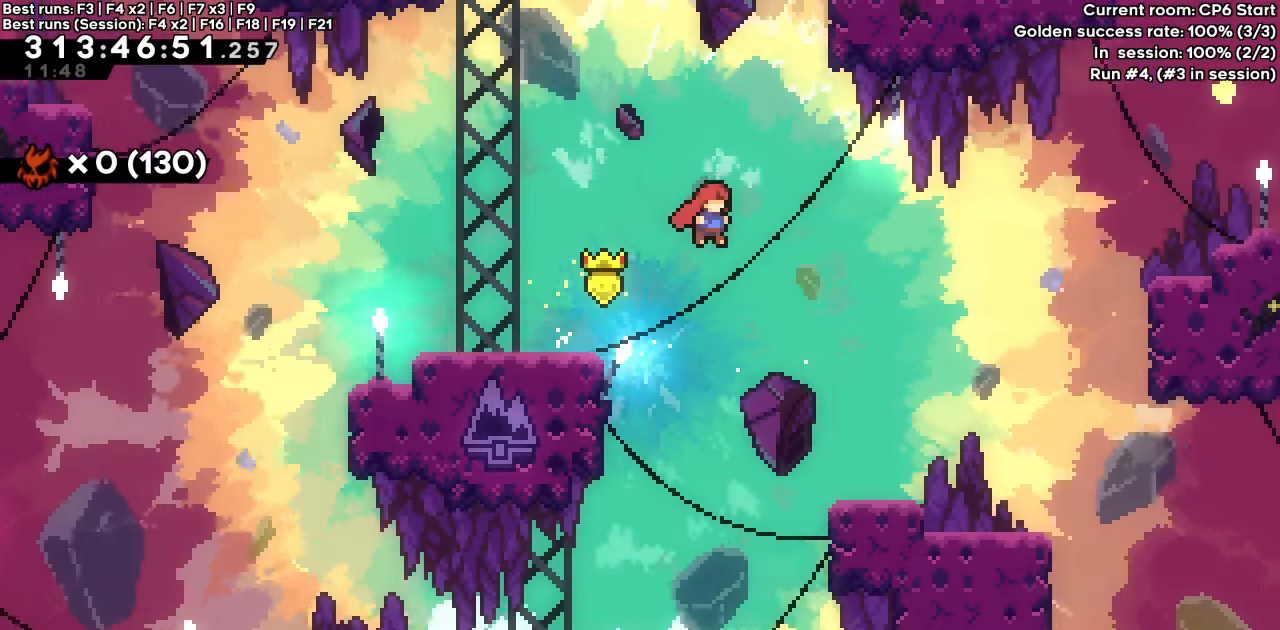
{"keys": ["jump", "right"], "events": [[483, "jump", "down"]]}
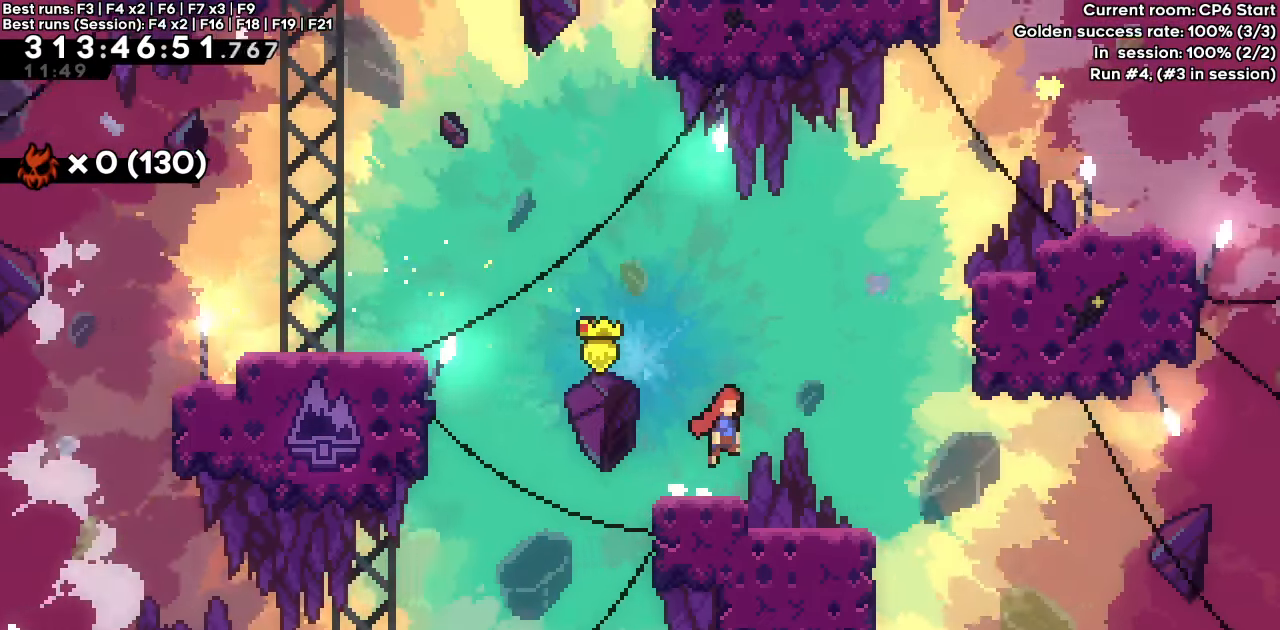
{"keys": ["grab", "right", "up"], "events": [[250, "dash", "down"], [250, "up", "down"], [400, "jump", "up"], [450, "dash", "up"], [450, "grab", "down"]]}
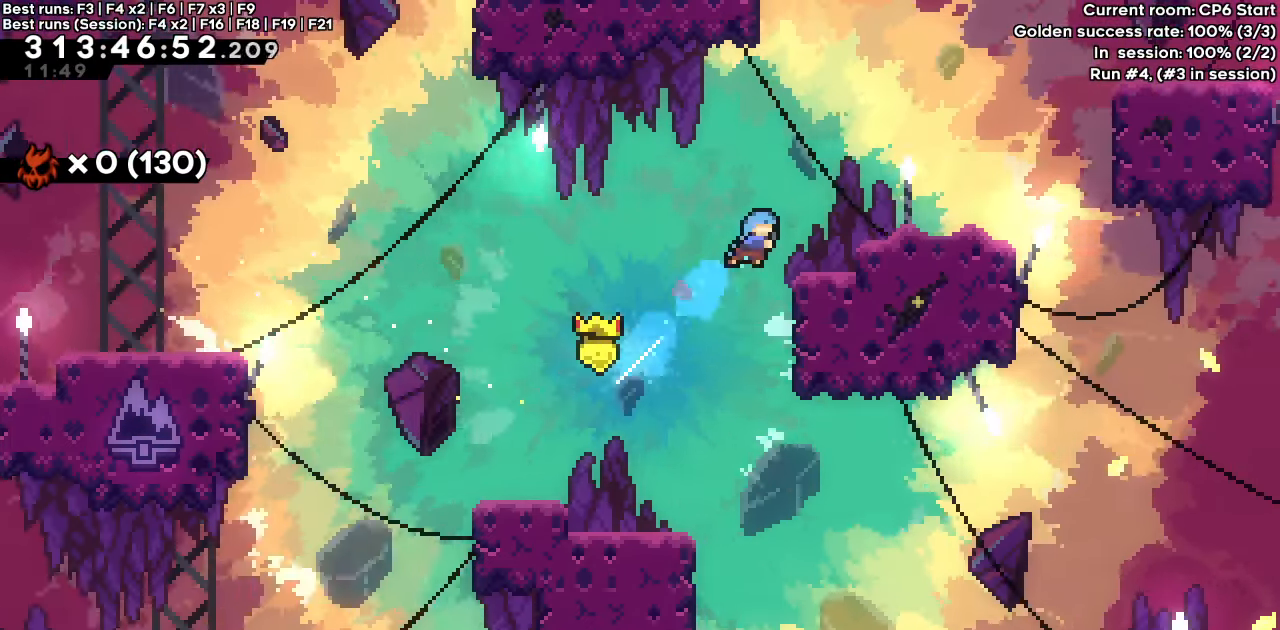
{"keys": ["grab", "right", "up"], "events": []}
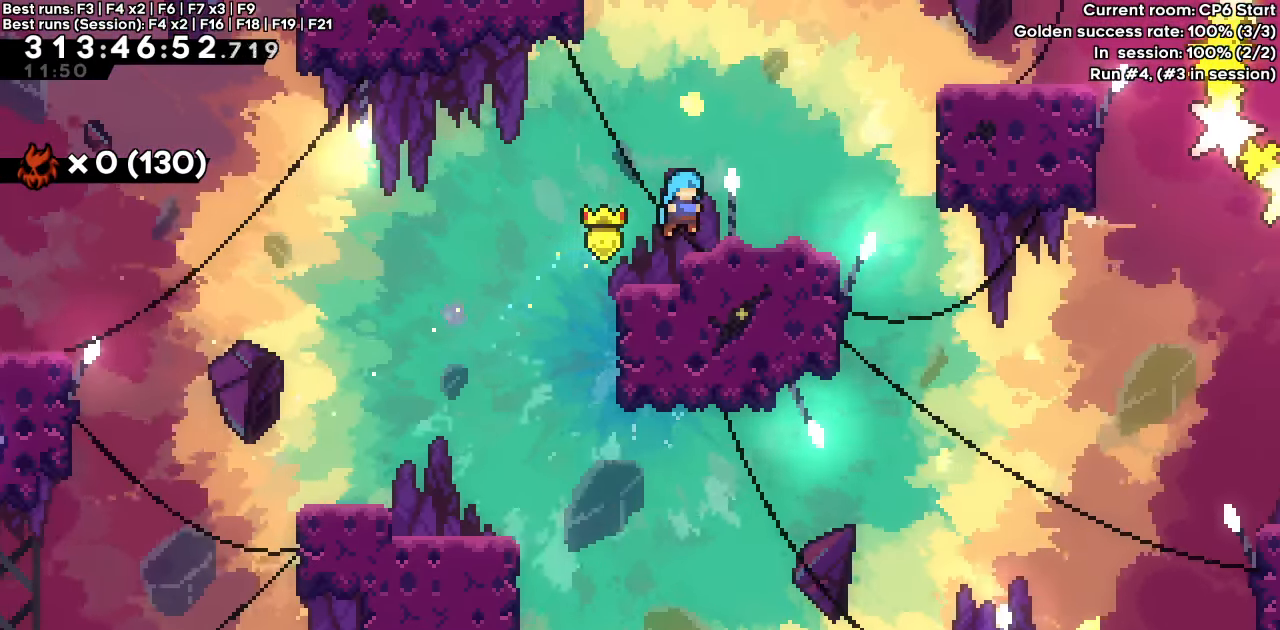
{"keys": ["dash", "grab", "jump", "right", "up"], "events": [[200, "up", "up"], [233, "jump", "down"], [383, "up", "down"], [417, "dash", "down"]]}
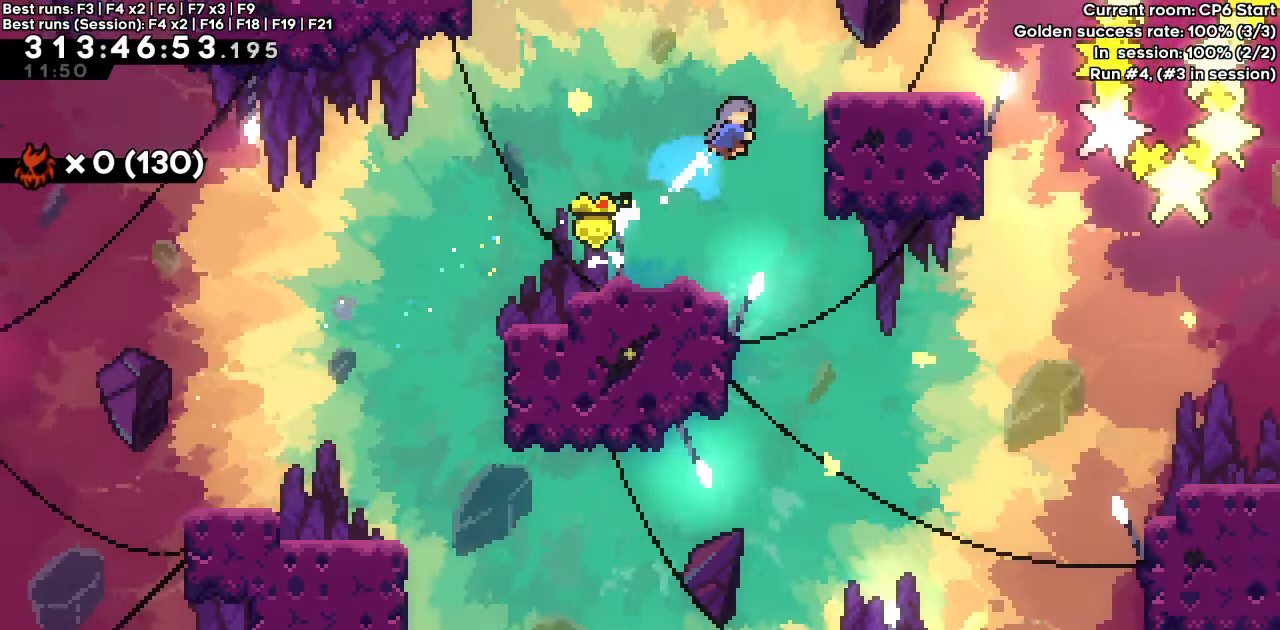
{"keys": ["right"], "events": [[117, "jump", "up"], [217, "dash", "up"], [300, "up", "up"], [350, "grab", "up"]]}
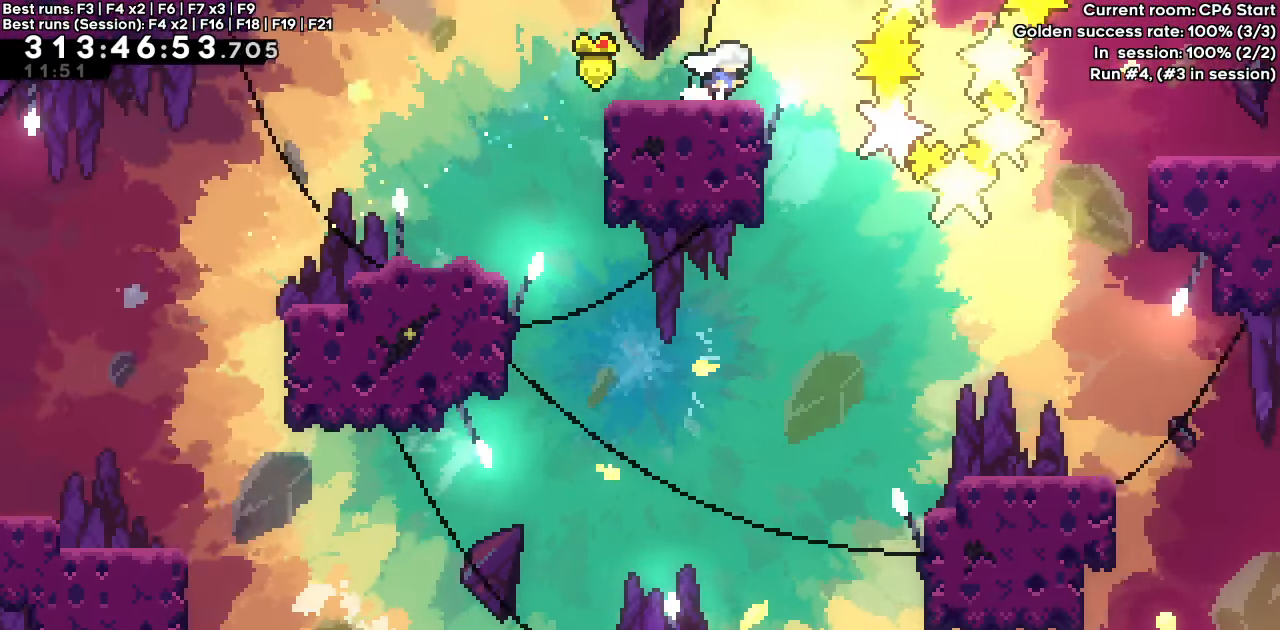
{"keys": [], "events": [[183, "right", "up"]]}
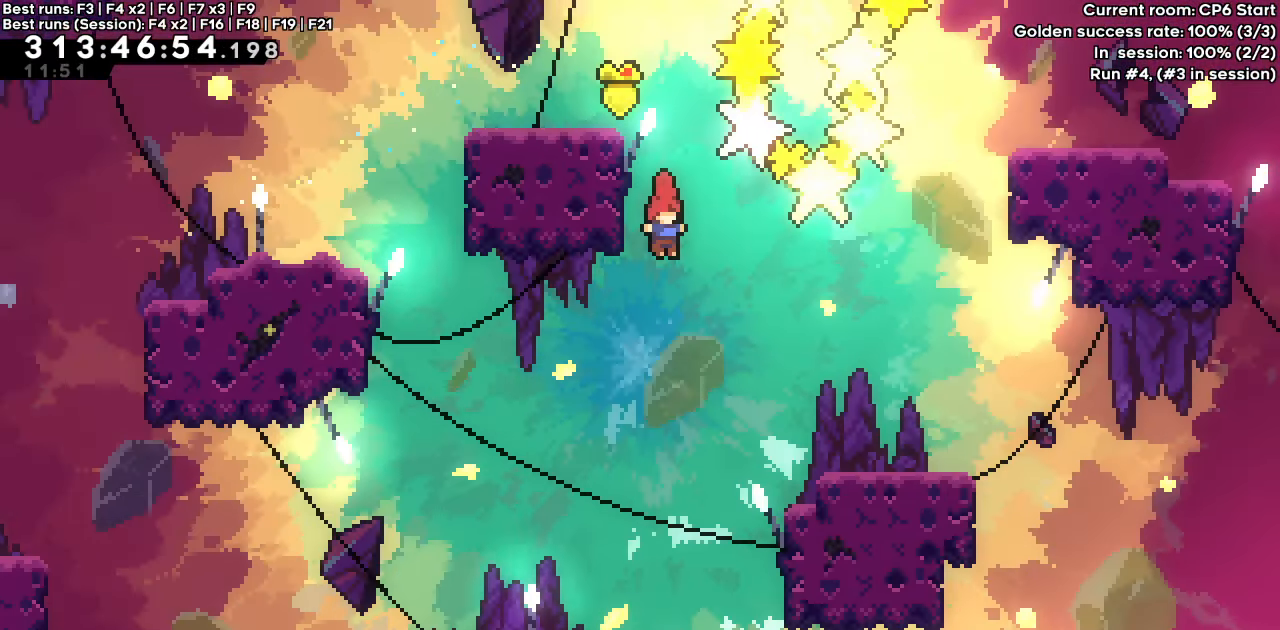
{"keys": ["dash", "right", "up"], "events": [[50, "right", "down"], [100, "right", "up"], [333, "up", "down"], [383, "dash", "down"], [383, "right", "down"]]}
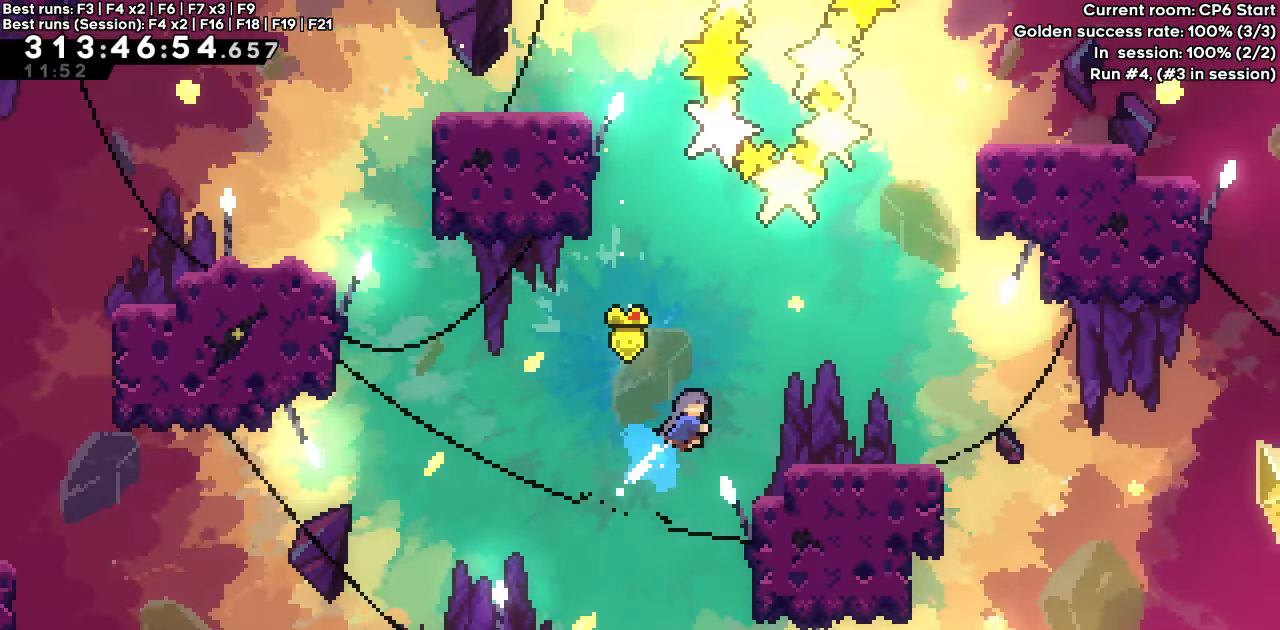
{"keys": [], "events": [[17, "up", "up"], [67, "dash", "up"], [300, "right", "up"]]}
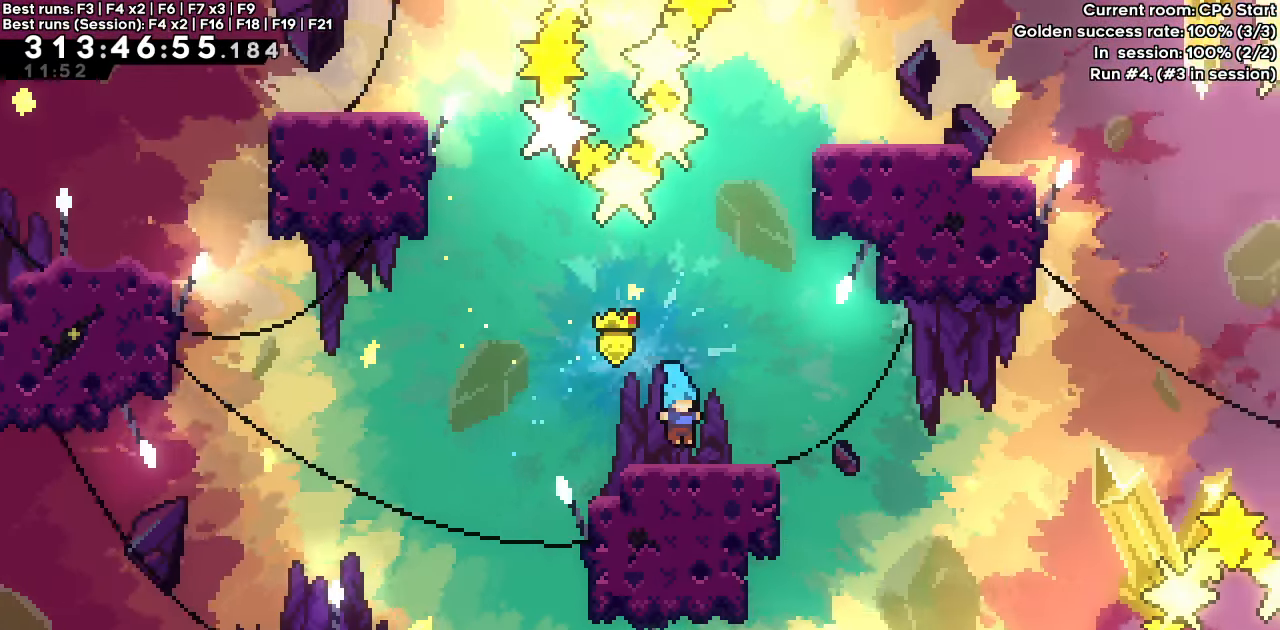
{"keys": ["dash", "right", "up"], "events": [[83, "jump", "down"], [83, "right", "down"], [317, "dash", "down"], [317, "right", "up"], [317, "up", "down"], [417, "jump", "up"], [500, "right", "down"]]}
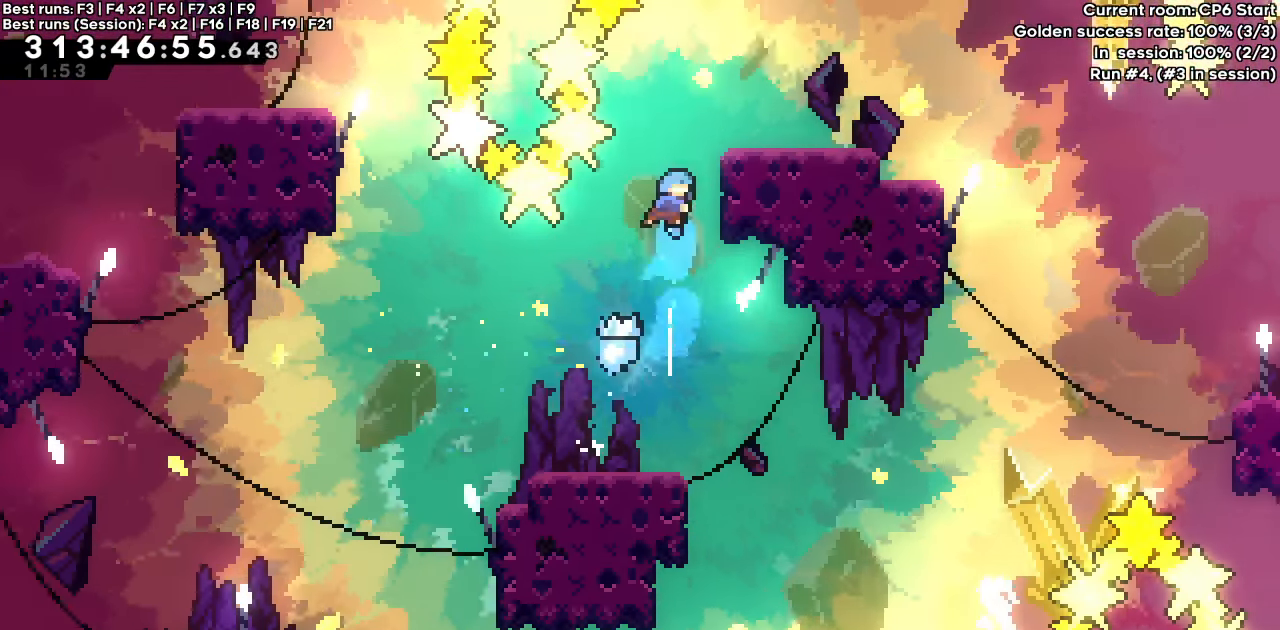
{"keys": ["grab", "right", "up"], "events": [[50, "dash", "up"], [100, "grab", "down"], [233, "jump", "down"], [333, "jump", "up"]]}
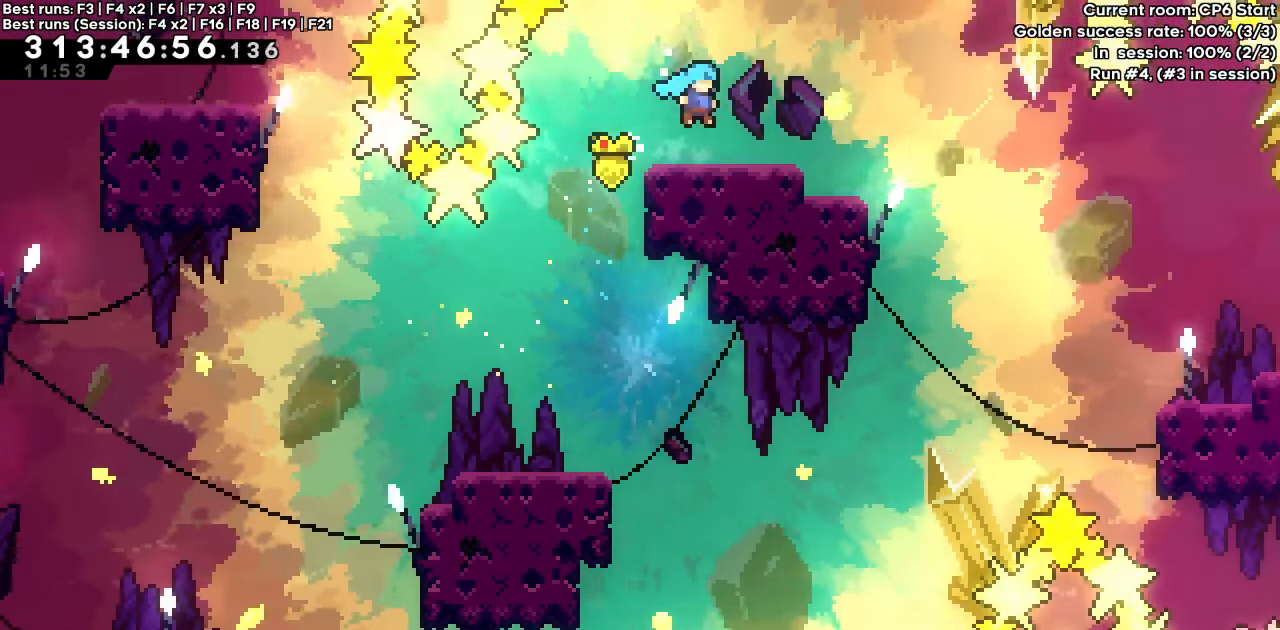
{"keys": ["grab", "right", "up"], "events": [[167, "jump", "down"], [250, "jump", "up"]]}
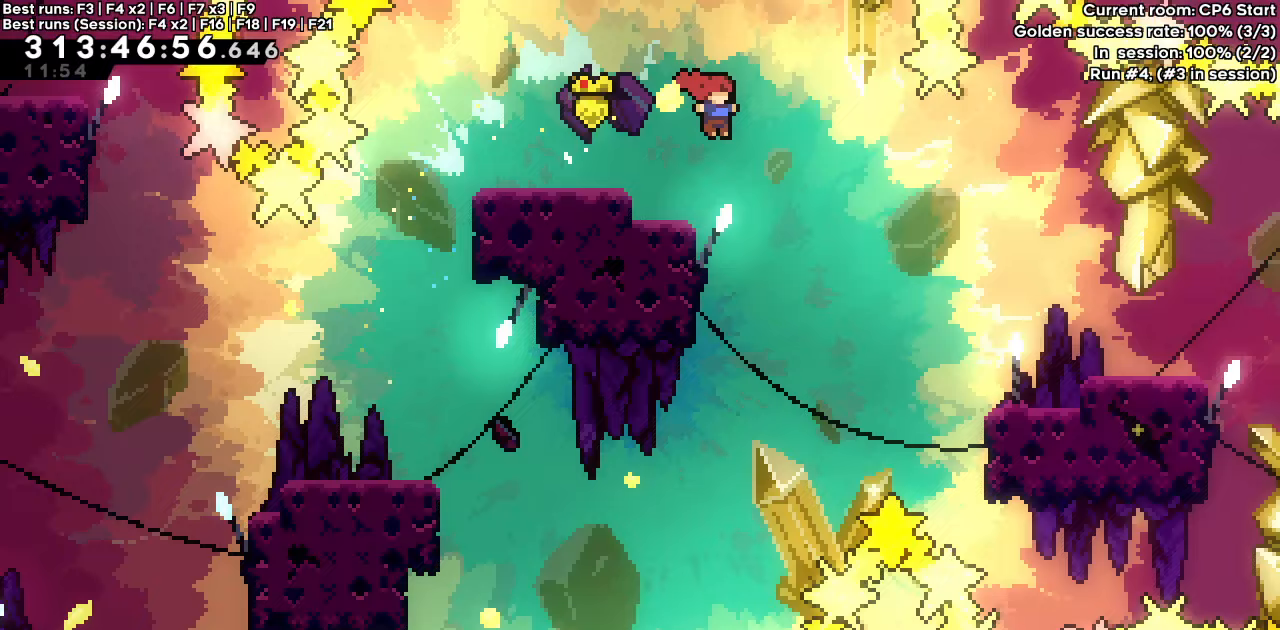
{"keys": ["grab", "right", "up"], "events": [[367, "dash", "down"], [500, "dash", "up"]]}
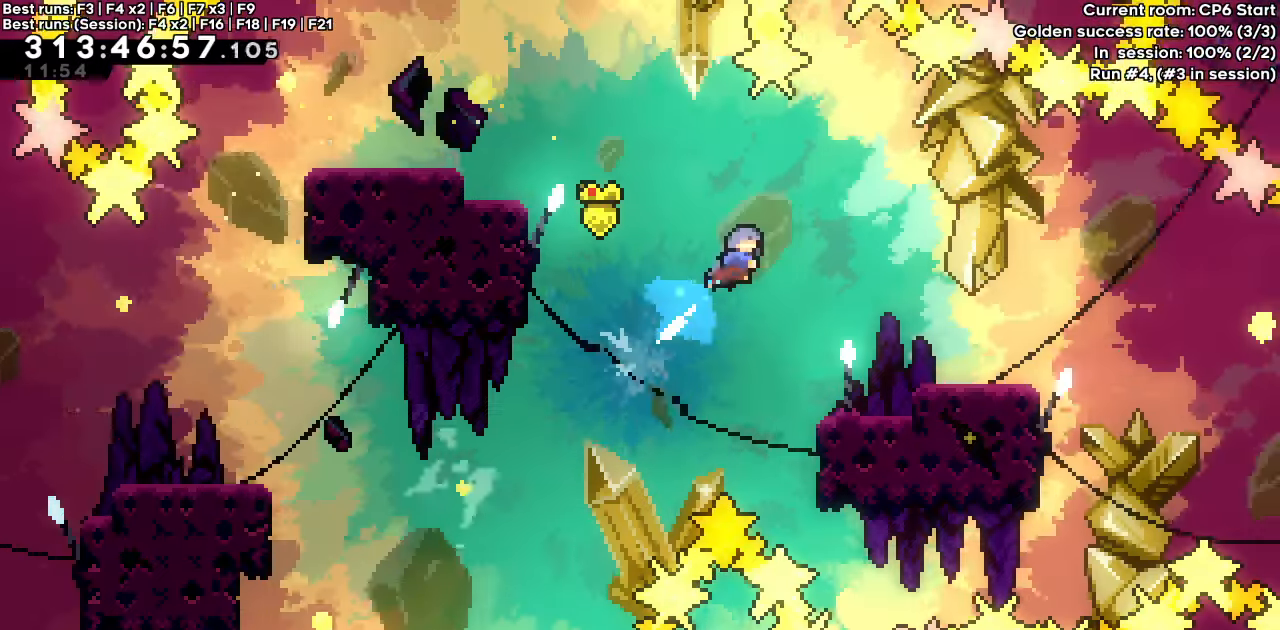
{"keys": [], "events": [[100, "grab", "up"], [100, "up", "up"], [483, "right", "up"]]}
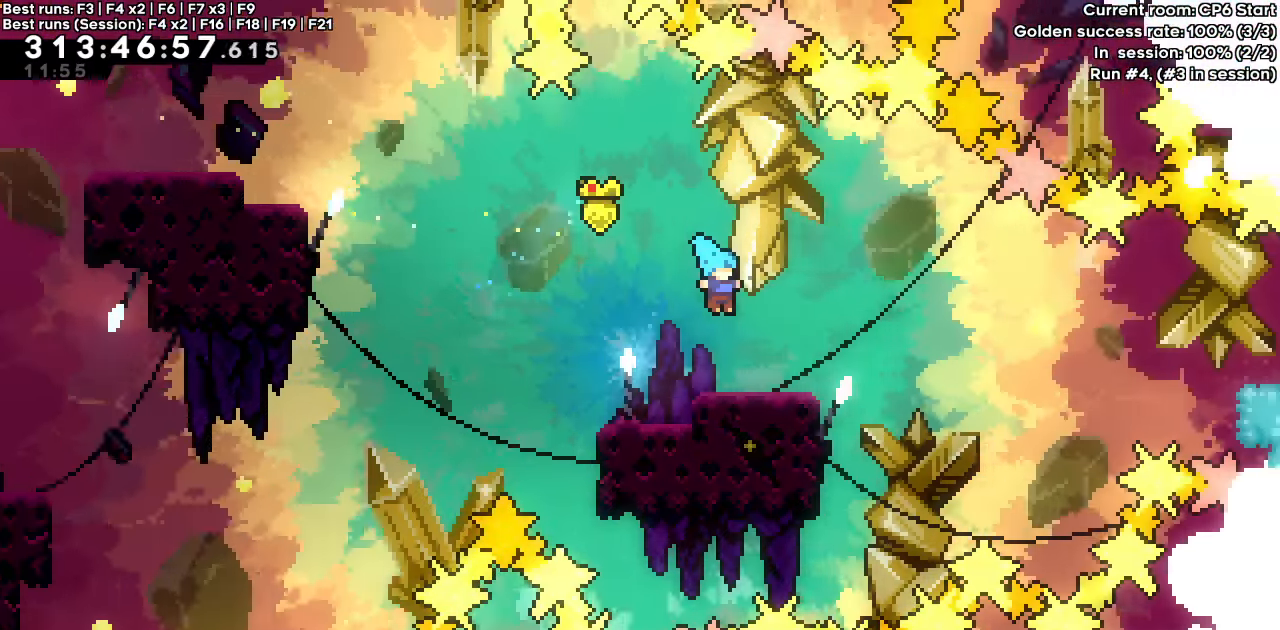
{"keys": ["dash", "jump", "right"], "events": [[117, "down", "down"], [117, "right", "down"], [167, "dash", "down"], [300, "down", "up"], [300, "jump", "down"]]}
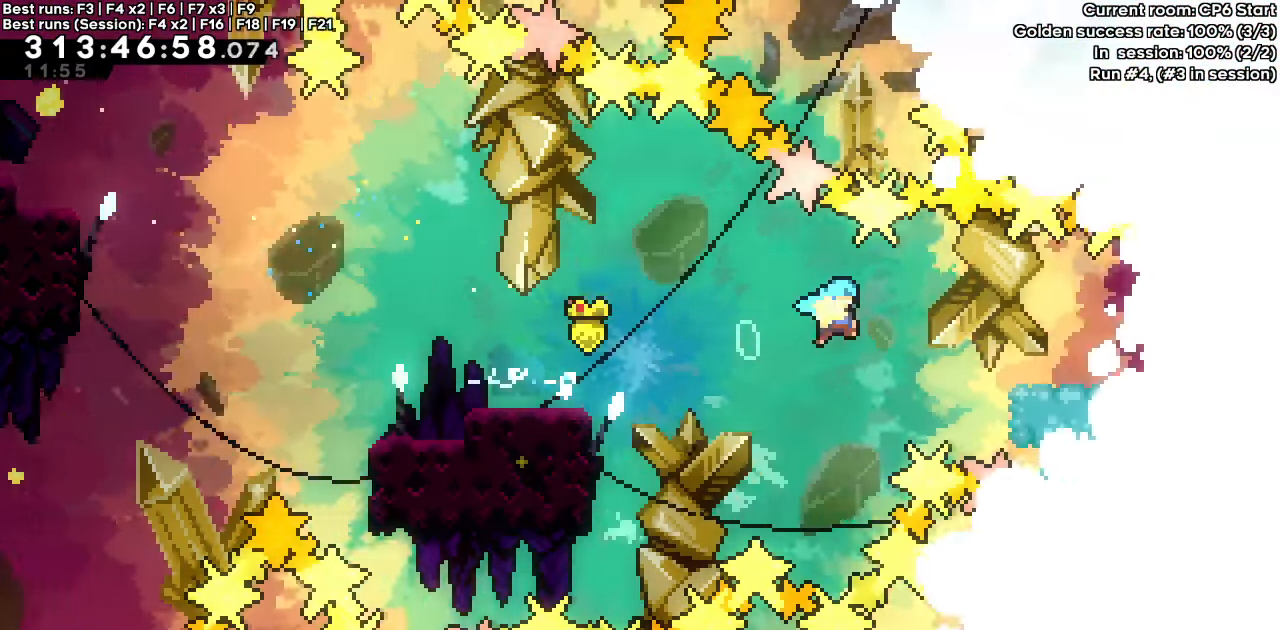
{"keys": ["grab", "right"], "events": [[100, "grab", "down"], [267, "up", "down"], [367, "dash", "up"], [367, "jump", "up"], [467, "up", "up"]]}
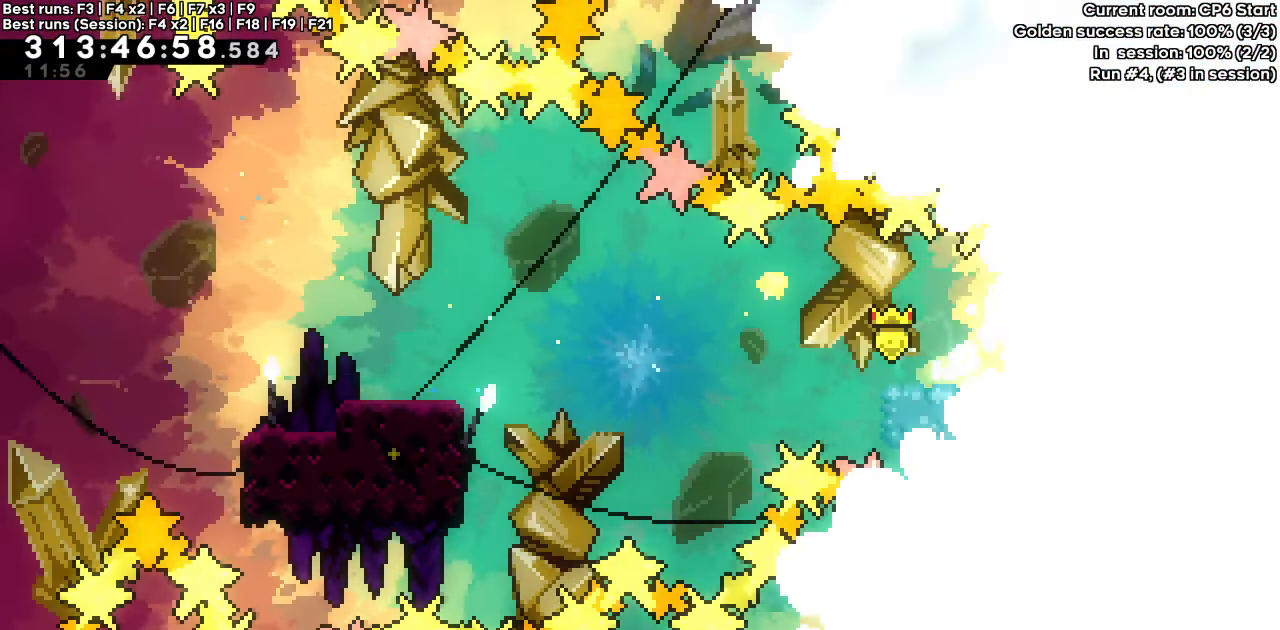
{"keys": ["grab", "right"], "events": [[133, "down", "down"], [250, "dash", "down"], [250, "jump", "down"], [300, "jump", "up"], [333, "dash", "up"], [333, "down", "up"]]}
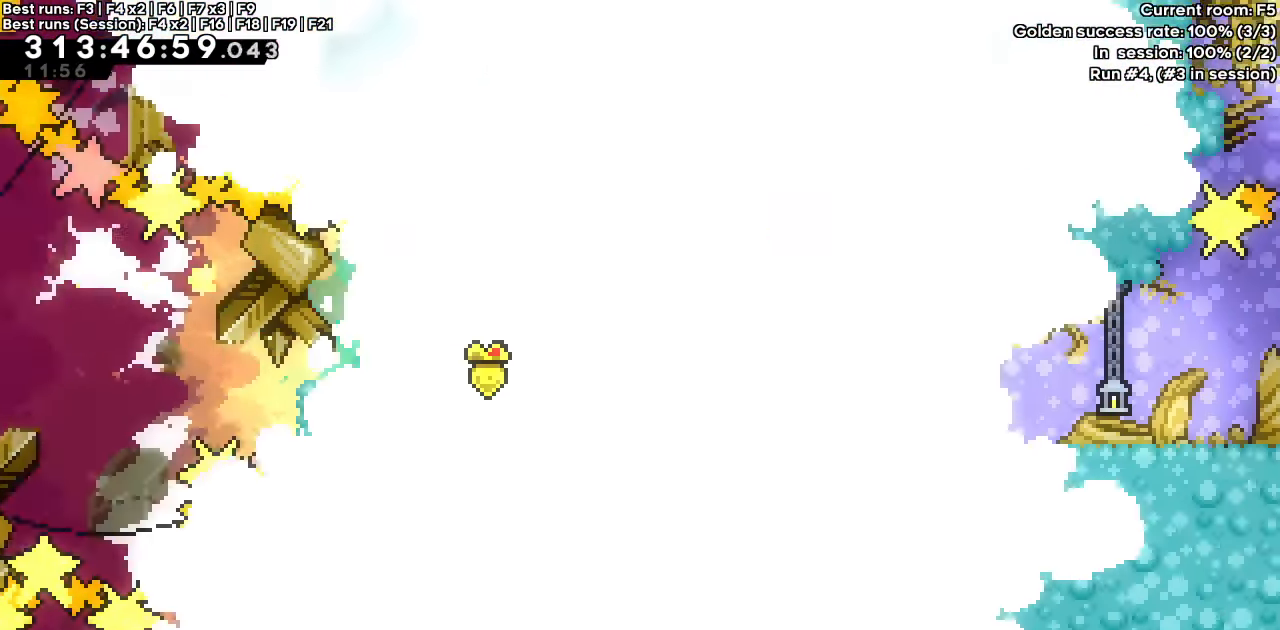
{"keys": ["right"], "events": [[117, "grab", "up"]]}
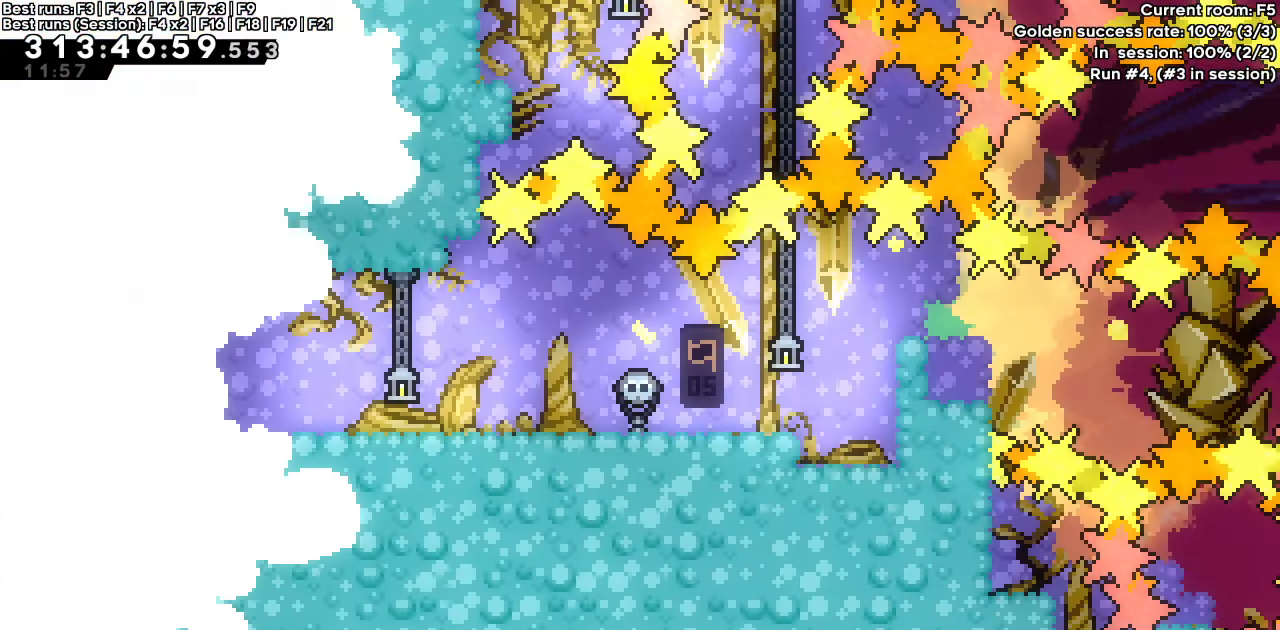
{"keys": ["dash", "right"], "events": [[267, "dash", "down"], [417, "dash", "up"], [500, "dash", "down"]]}
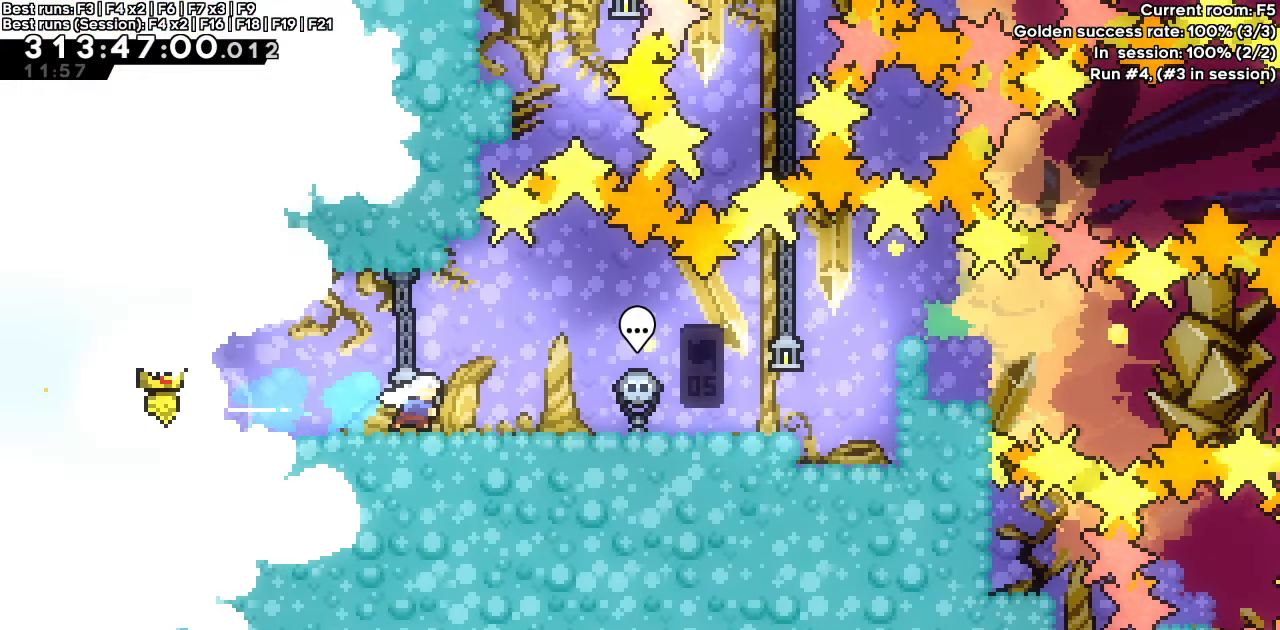
{"keys": ["right"], "events": [[150, "dash", "up"]]}
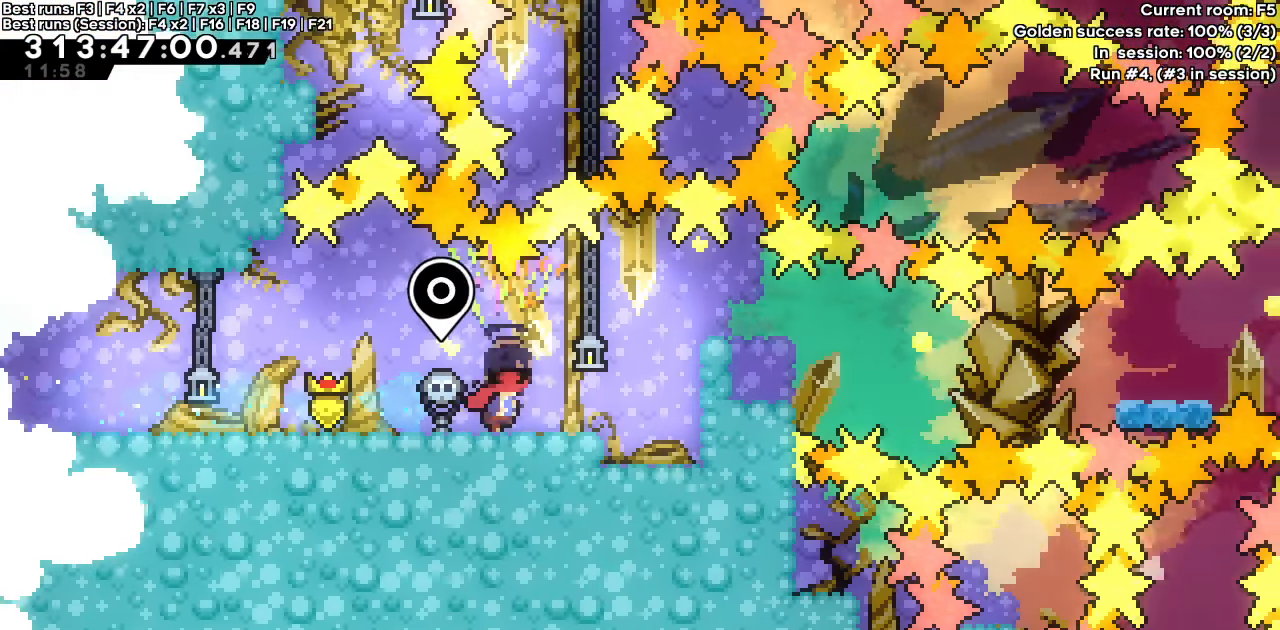
{"keys": ["jump", "right"], "events": [[167, "jump", "down"]]}
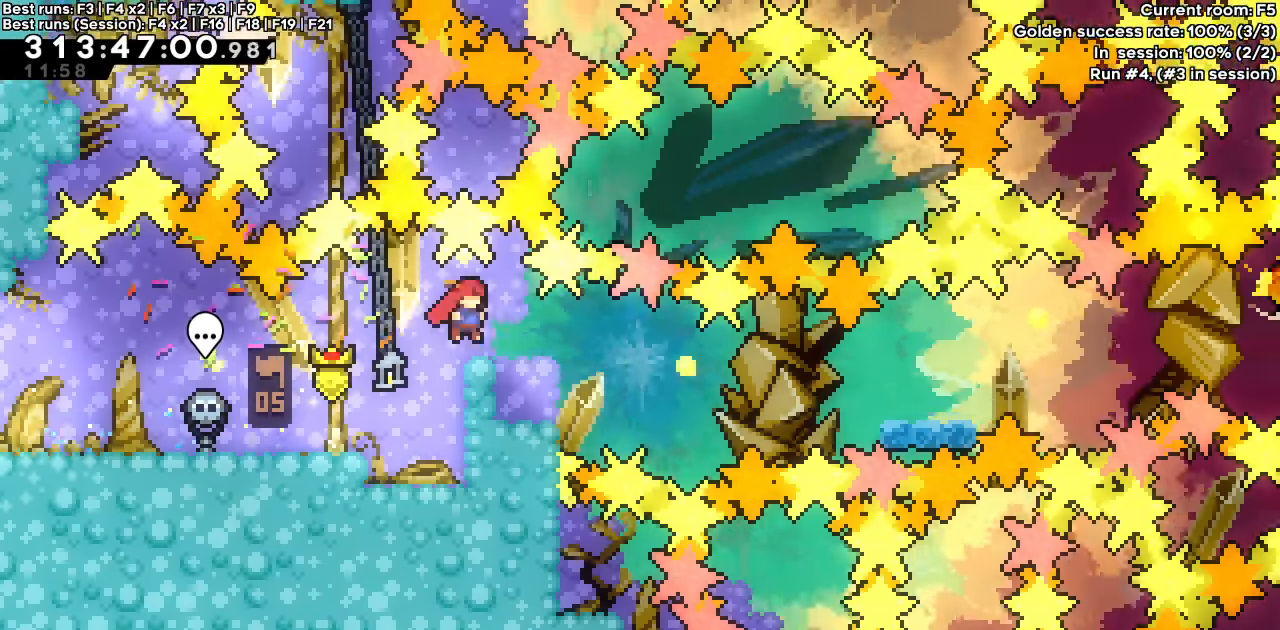
{"keys": [], "events": [[183, "jump", "up"], [183, "right", "up"], [283, "left", "down"], [467, "left", "up"]]}
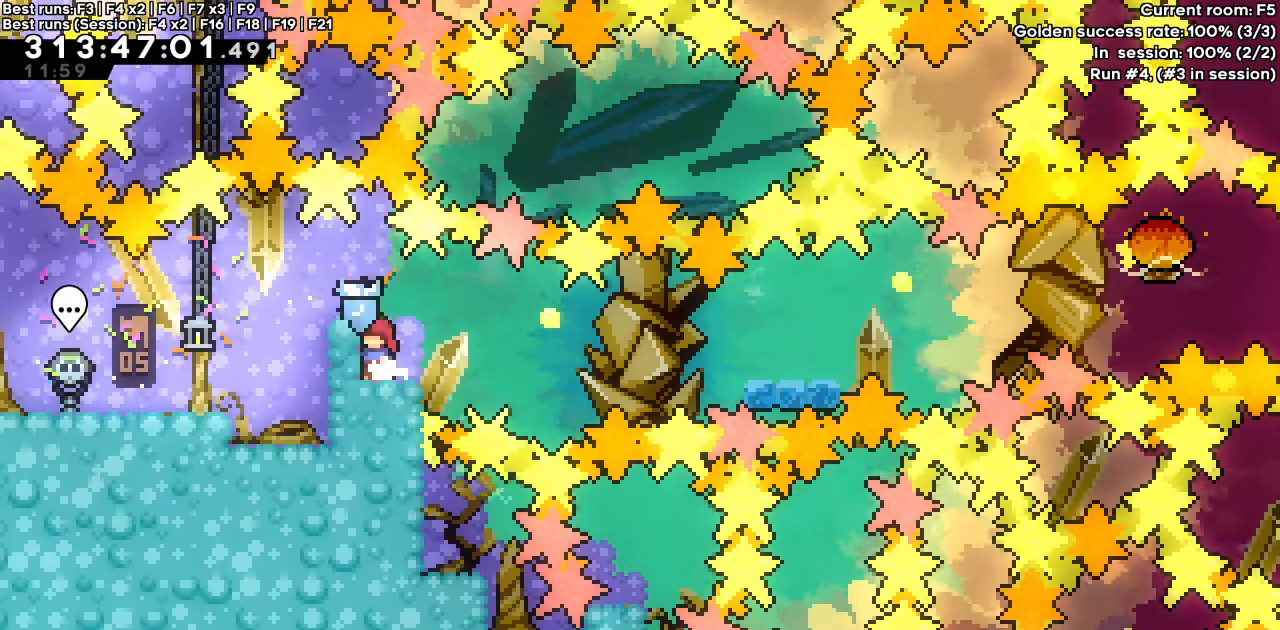
{"keys": ["dash", "jump", "right"], "events": [[100, "dash", "down"], [100, "down", "down"], [100, "left", "down"], [250, "jump", "down"], [250, "right", "down"], [283, "down", "up"], [283, "left", "up"]]}
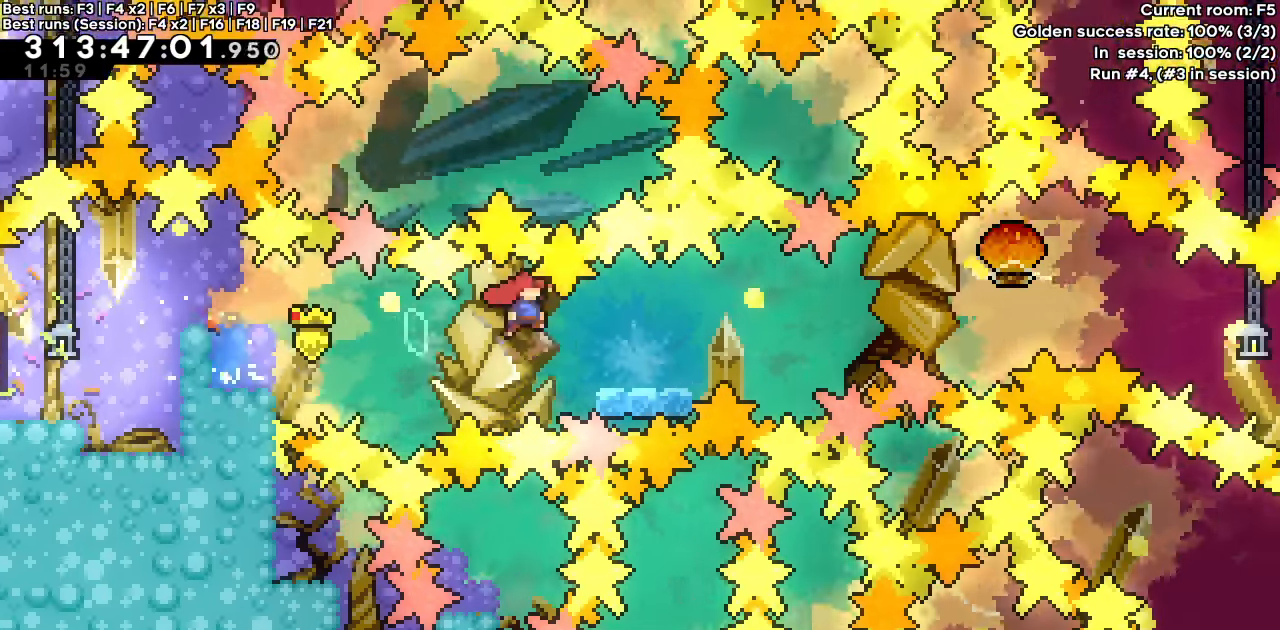
{"keys": ["dash", "grab", "jump", "right"], "events": [[33, "dash", "up"], [33, "jump", "up"], [67, "dash", "down"], [67, "down", "down"], [250, "down", "up"], [250, "jump", "down"], [400, "grab", "down"]]}